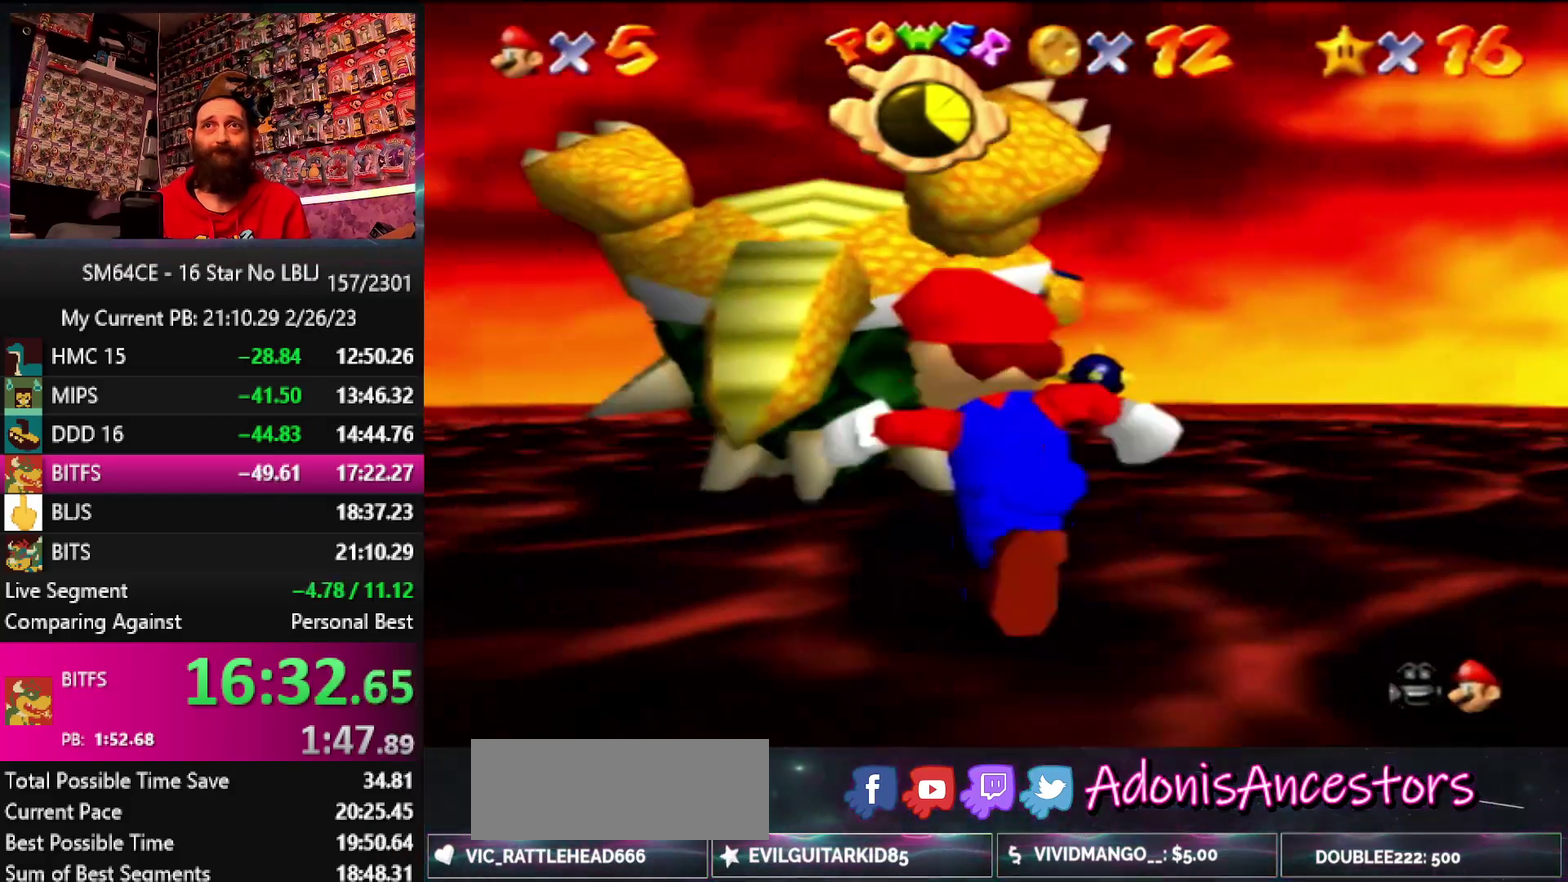
Gameplay with a controller (Nintendo layout); each line is a JSON object with the inputs held at the frame after it. "events" lists button and stick changes between this image and that frame as [ms after this image, input, new state], when the widget could be followed in between. Not read: DPAD_DOWN DPAD_LEFT DPAD_RIGHT DPAD_UP L1 L3 R1 R3.
{"buttons": [], "left_stick": "up", "events": [[67, "left_stick", "left"], [167, "left_stick", "up-left"], [317, "left_stick", "up"]]}
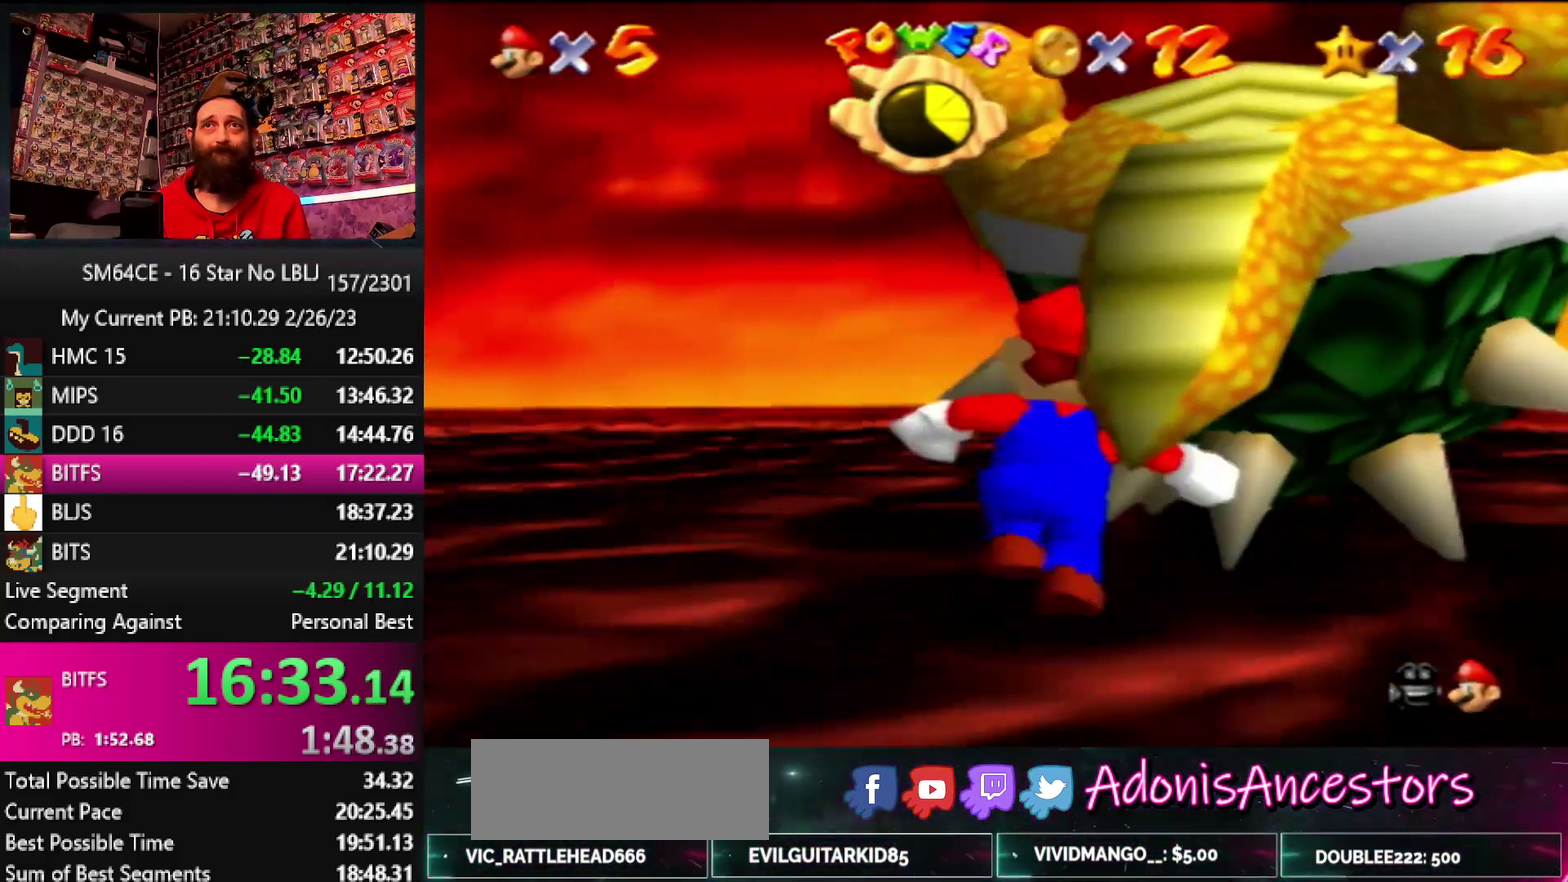
{"buttons": [], "left_stick": "up-right", "events": [[33, "left_stick", "up-right"]]}
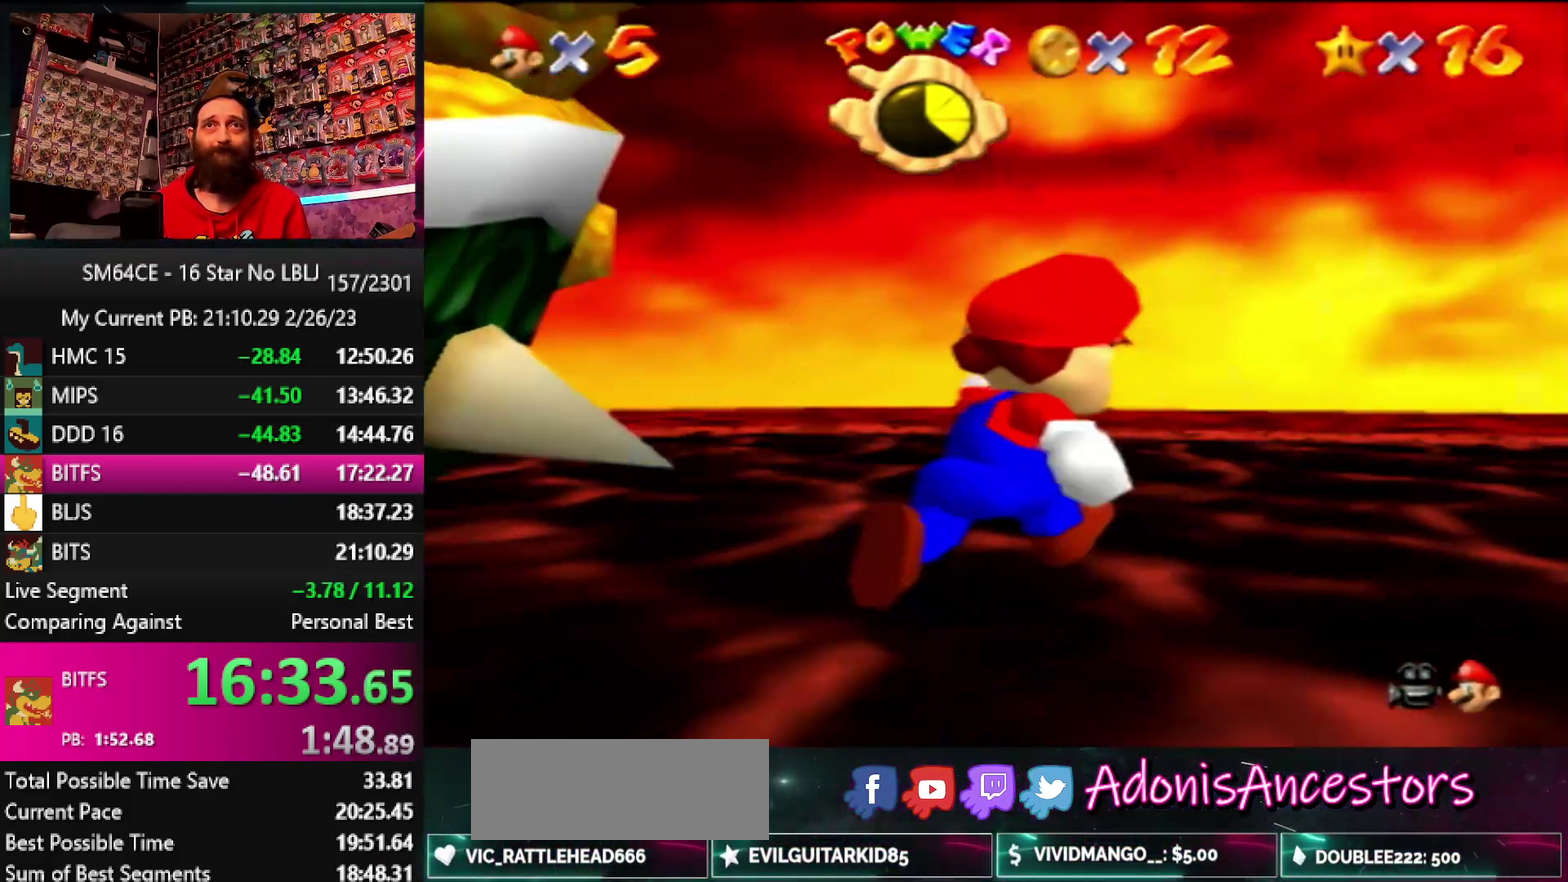
{"buttons": [], "left_stick": "center", "events": [[150, "left_stick", "up"], [383, "left_stick", "up-right"], [467, "left_stick", "center"]]}
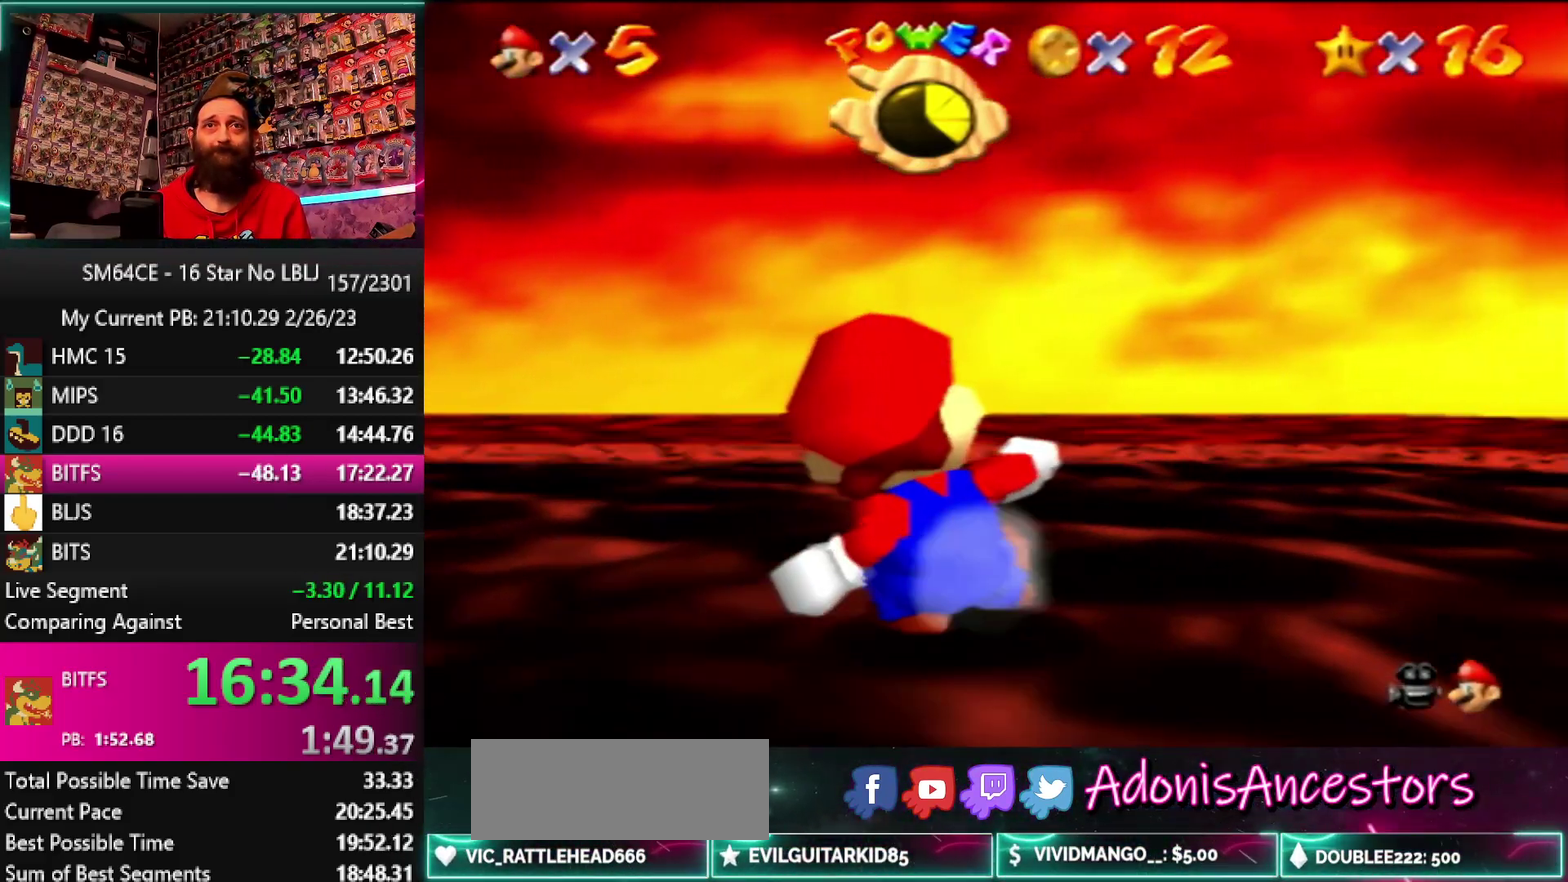
{"buttons": [], "left_stick": "left", "events": [[183, "left_stick", "left"]]}
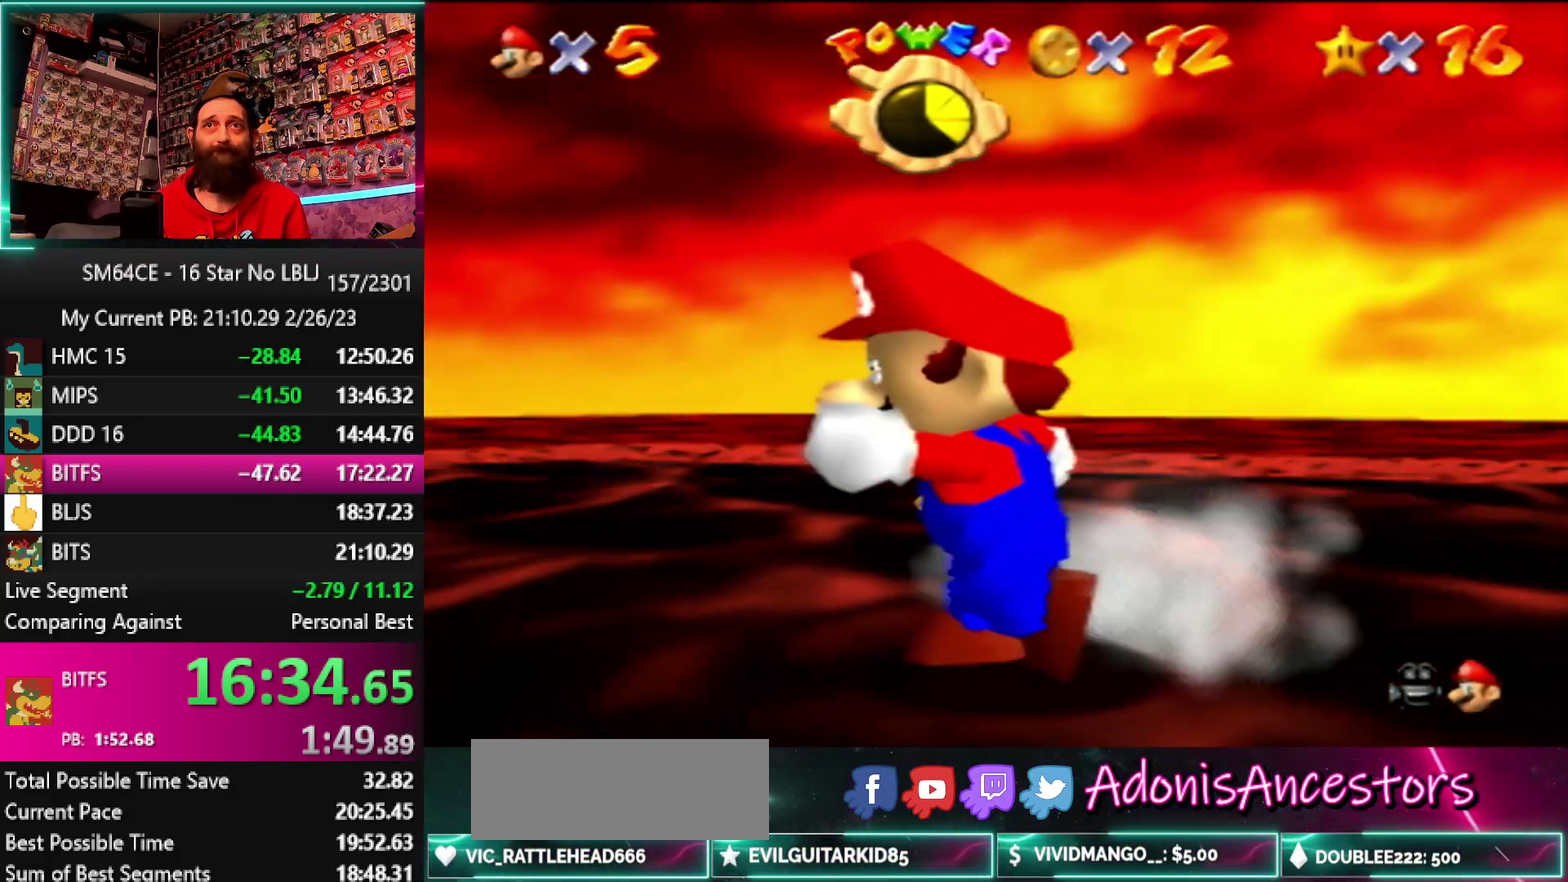
{"buttons": [], "left_stick": "left", "events": []}
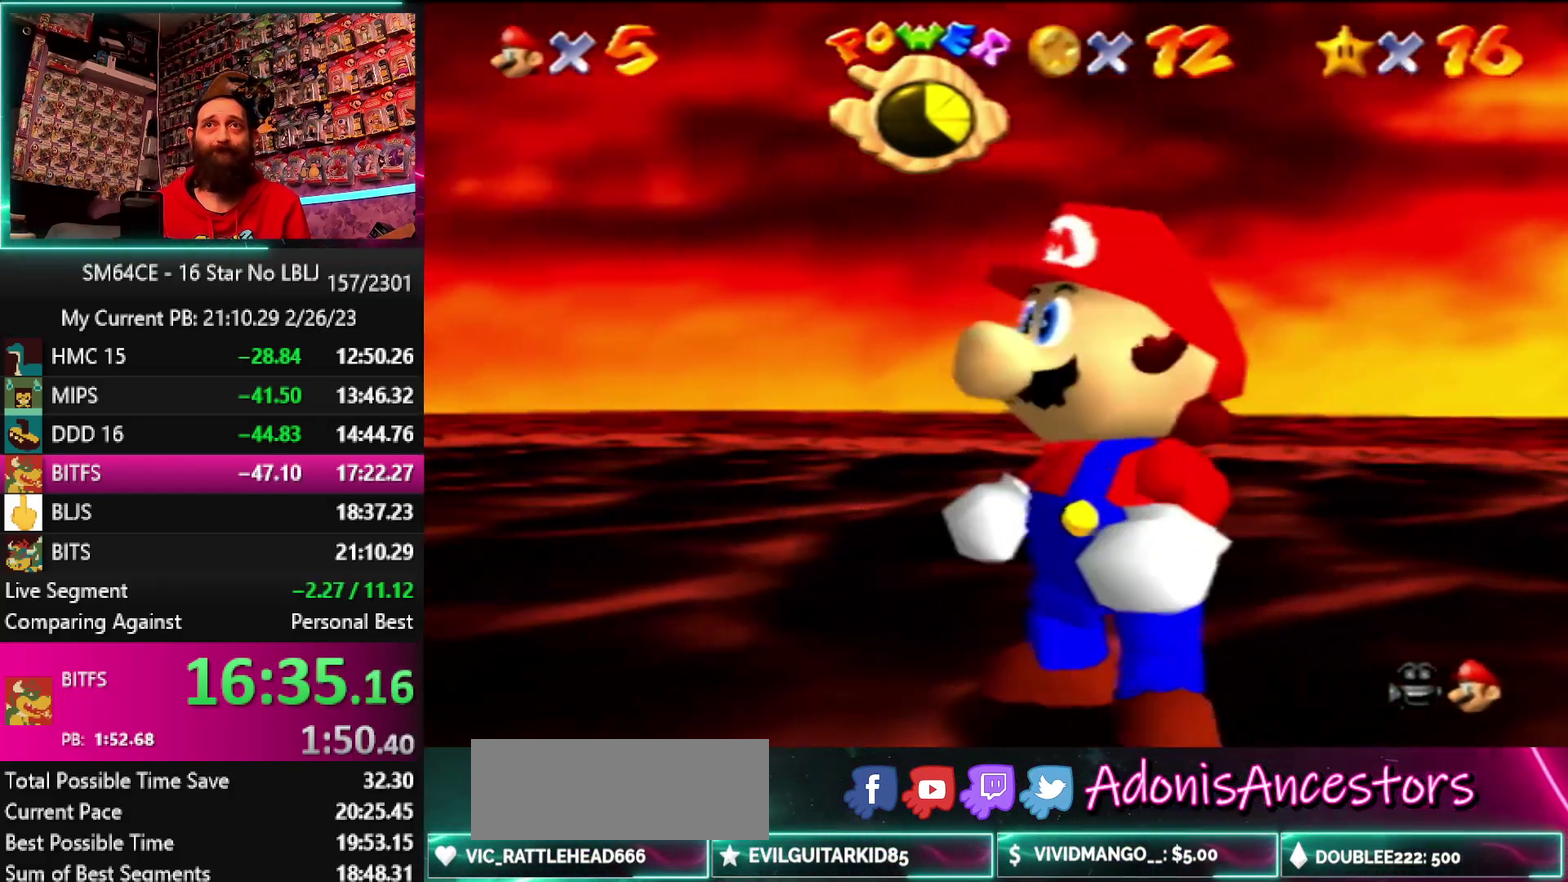
{"buttons": [], "left_stick": "center", "events": [[133, "left_stick", "down-left"], [217, "left_stick", "left"], [283, "B", "down"], [367, "B", "up"], [400, "left_stick", "center"], [417, "B", "down"], [483, "B", "up"]]}
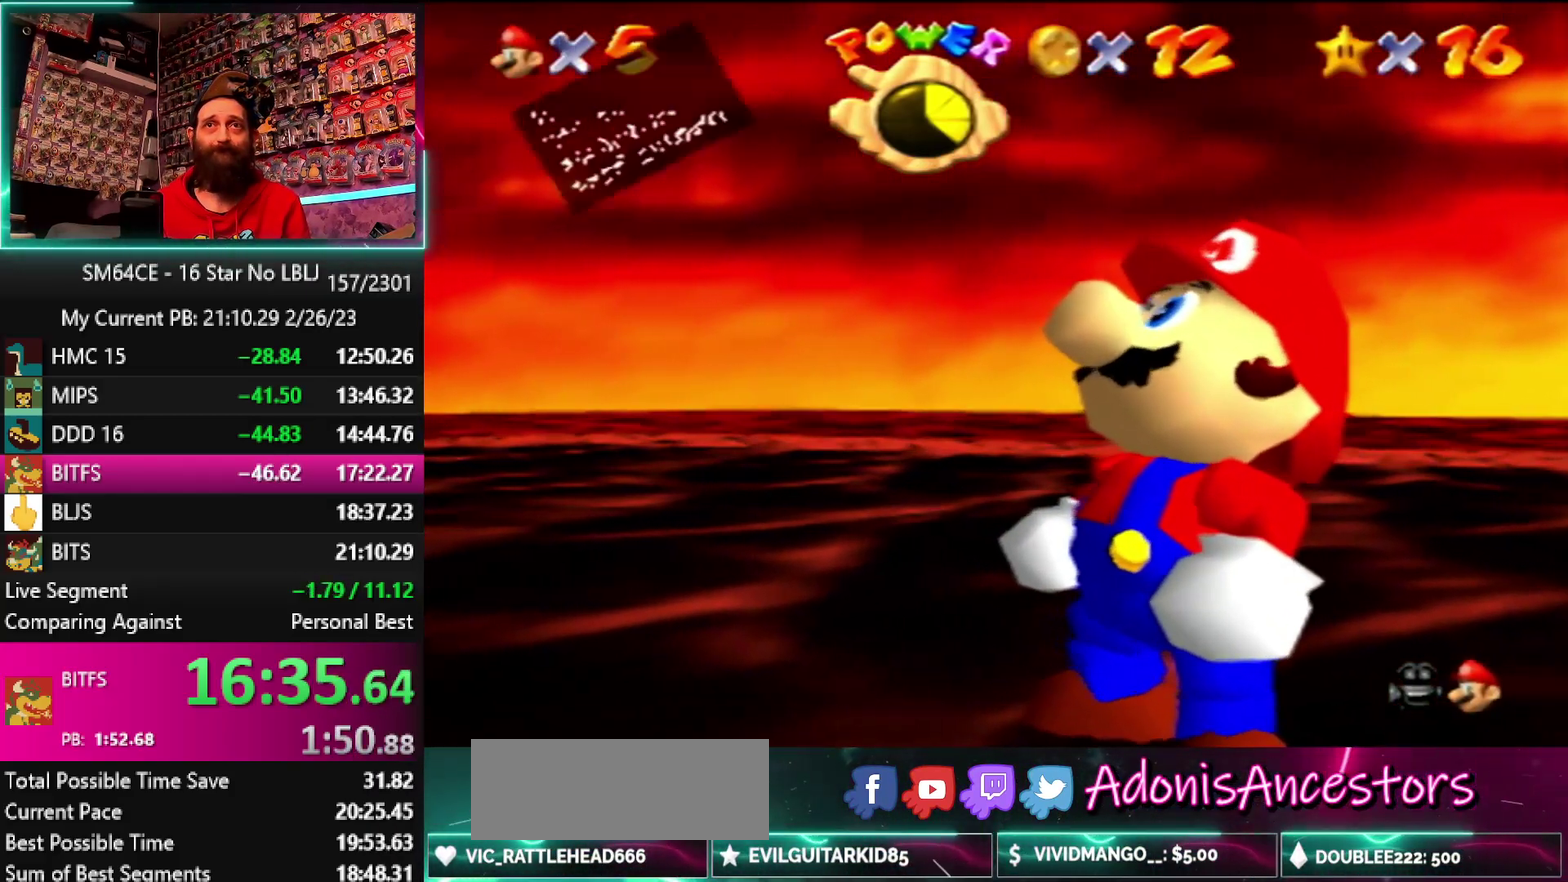
{"buttons": ["B"], "left_stick": "center", "events": [[100, "B", "down"], [167, "B", "up"], [233, "B", "down"], [300, "B", "up"], [367, "B", "down"], [417, "B", "up"], [500, "B", "down"]]}
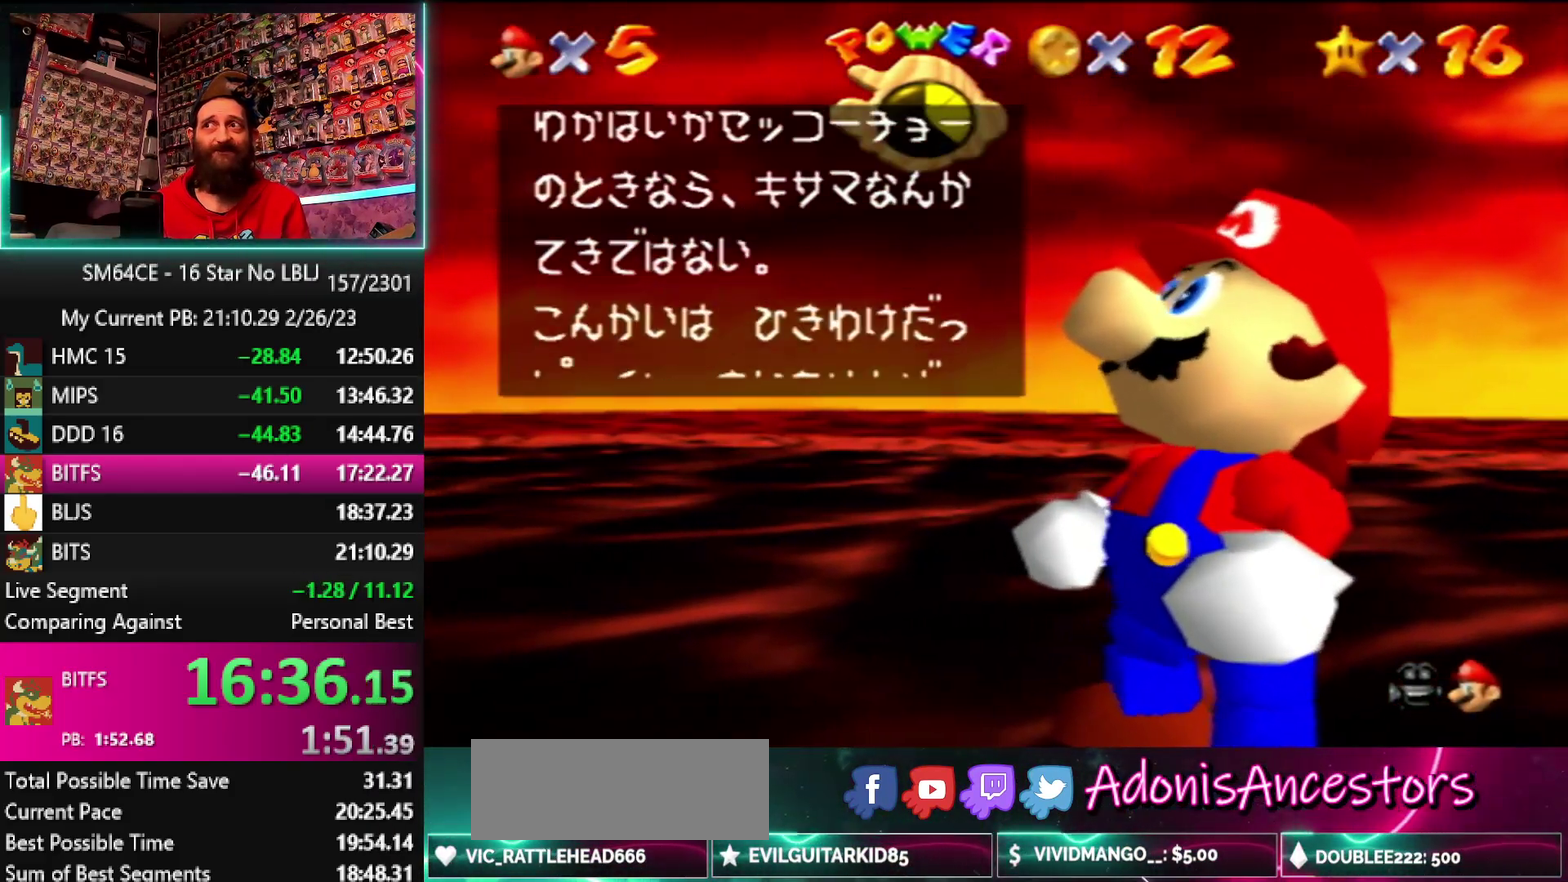
{"buttons": ["B"], "left_stick": "center", "events": [[67, "B", "up"], [167, "B", "down"], [233, "B", "up"], [300, "B", "down"], [367, "B", "up"], [433, "B", "down"]]}
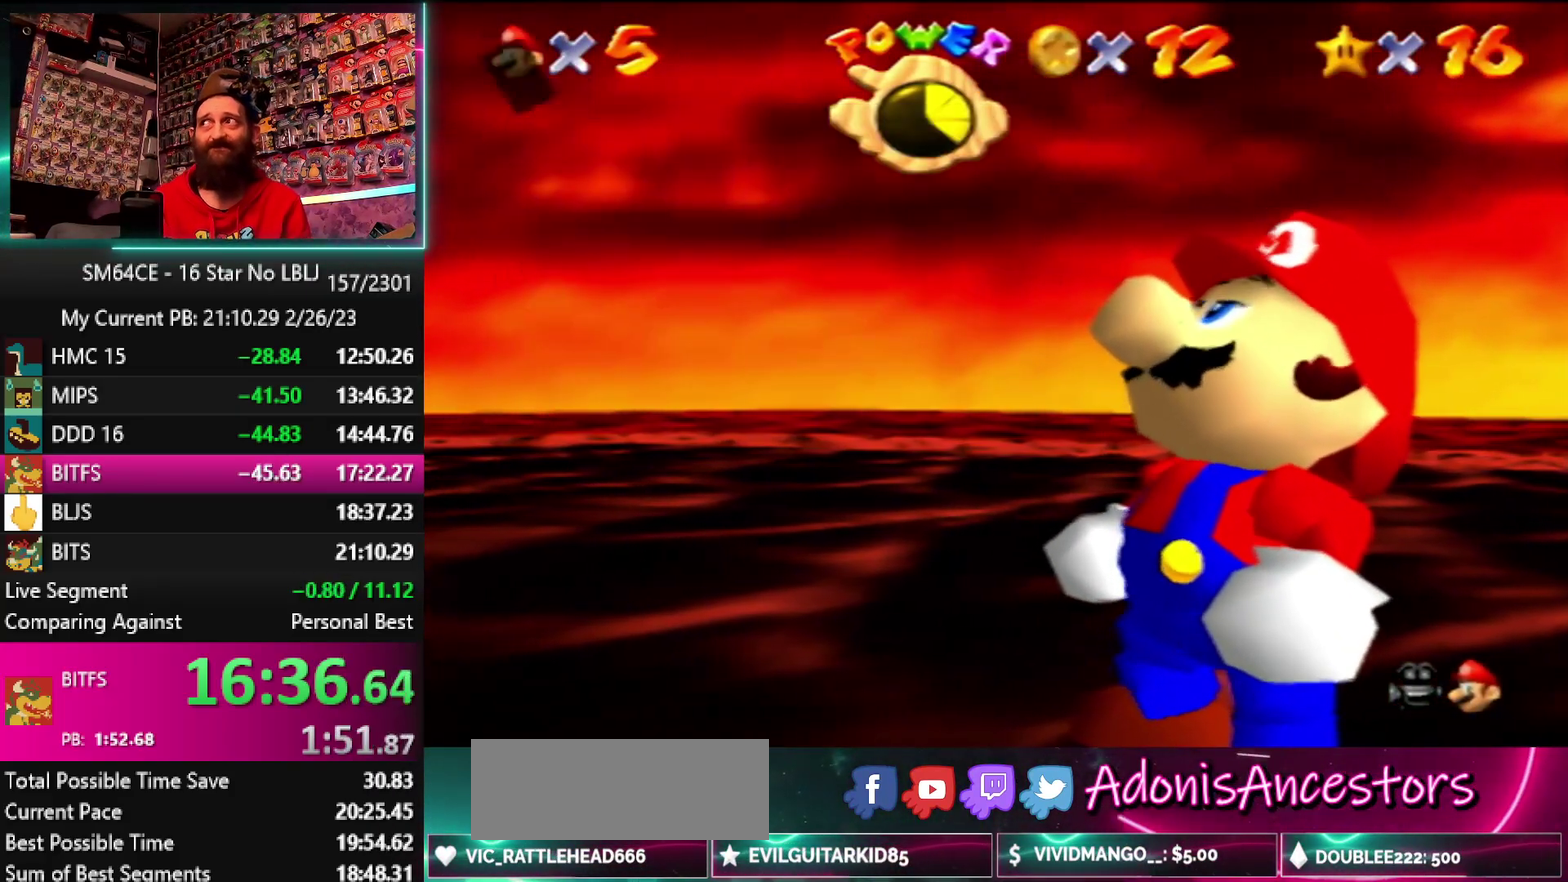
{"buttons": [], "left_stick": "center", "events": [[33, "B", "up"], [100, "B", "down"], [167, "B", "up"], [233, "B", "down"], [333, "B", "up"], [400, "B", "down"], [500, "B", "up"]]}
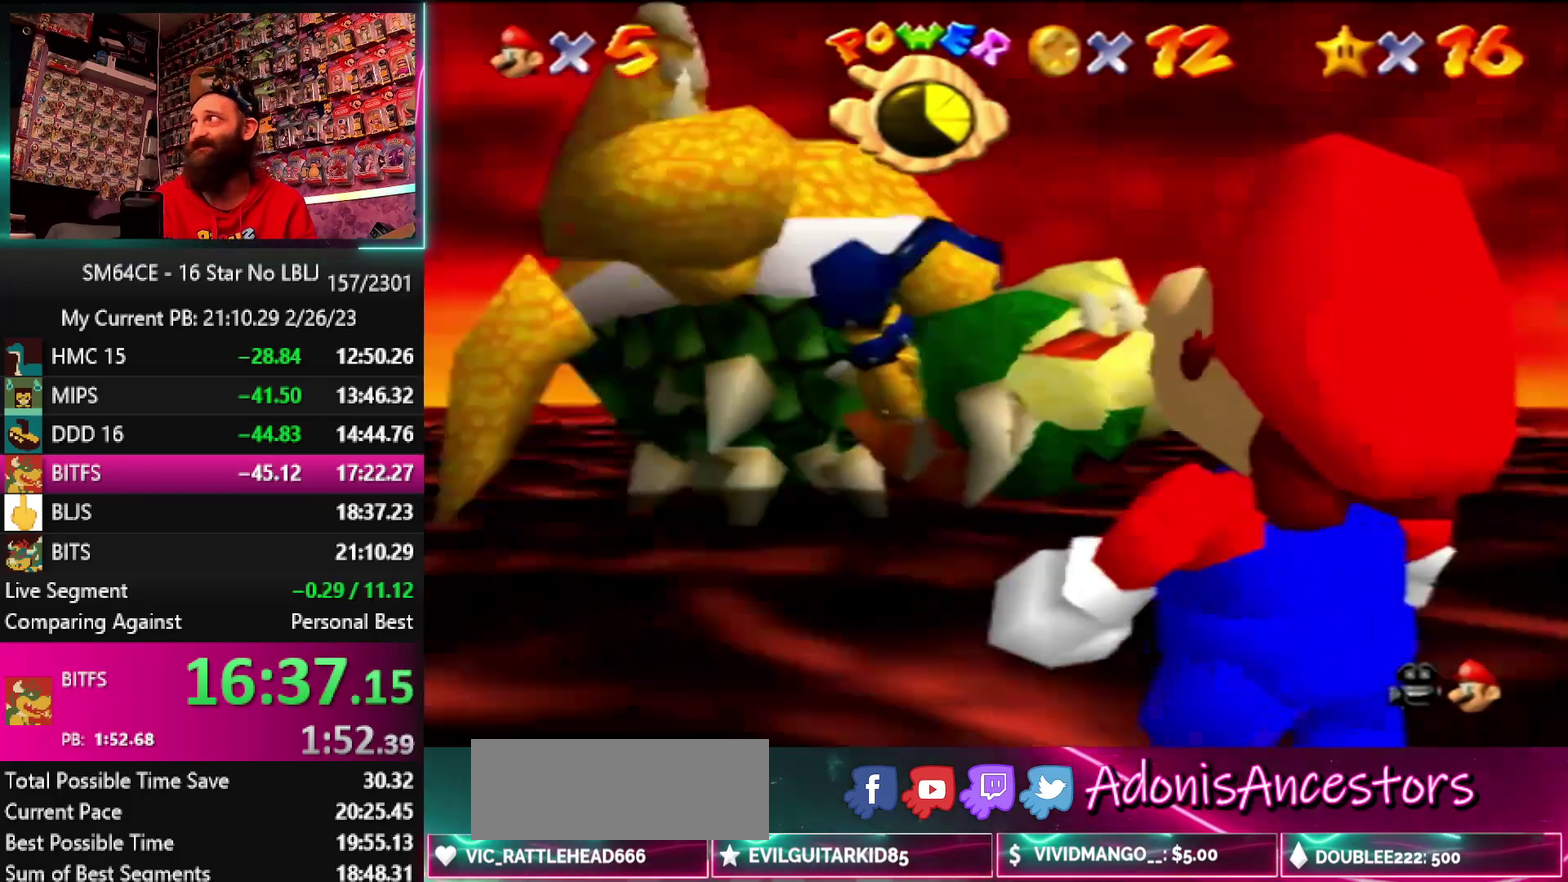
{"buttons": [], "left_stick": "center", "events": [[67, "B", "down"], [167, "B", "up"]]}
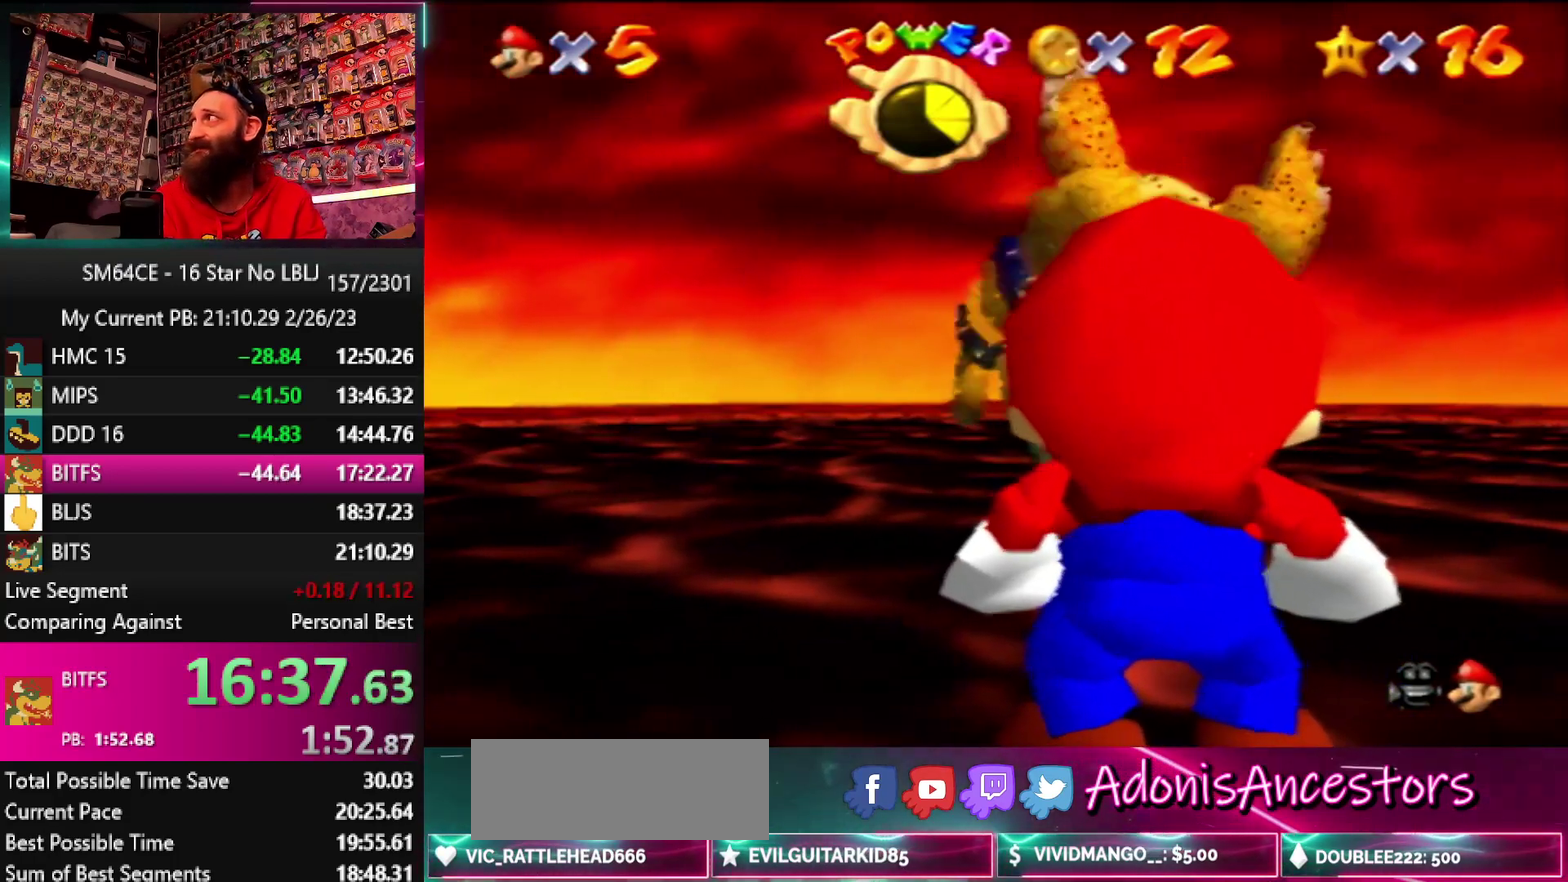
{"buttons": [], "left_stick": "center", "events": []}
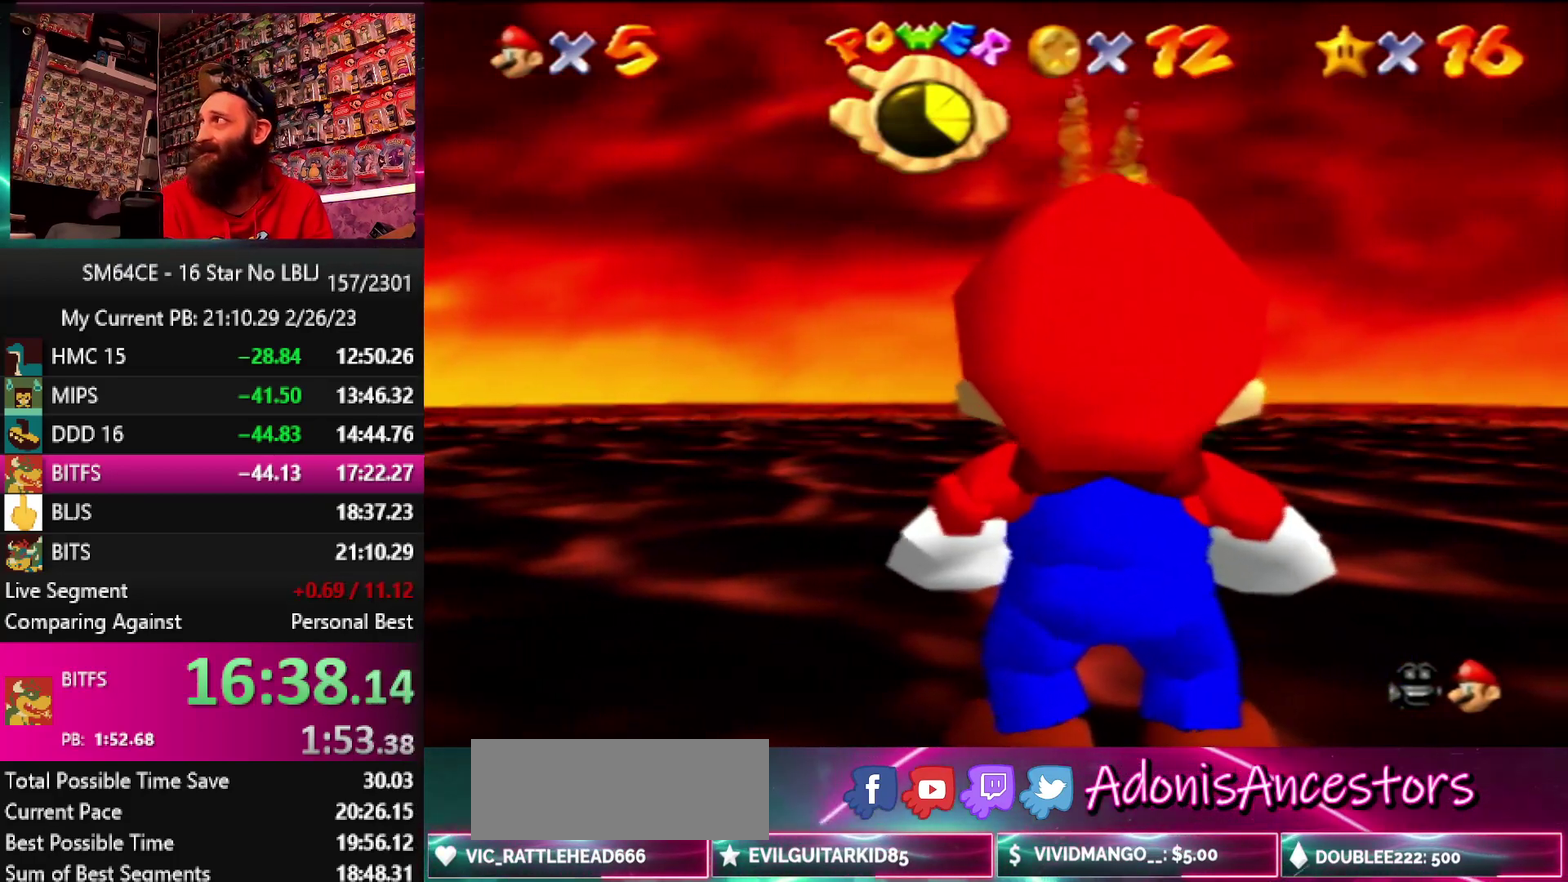
{"buttons": [], "left_stick": "center", "events": []}
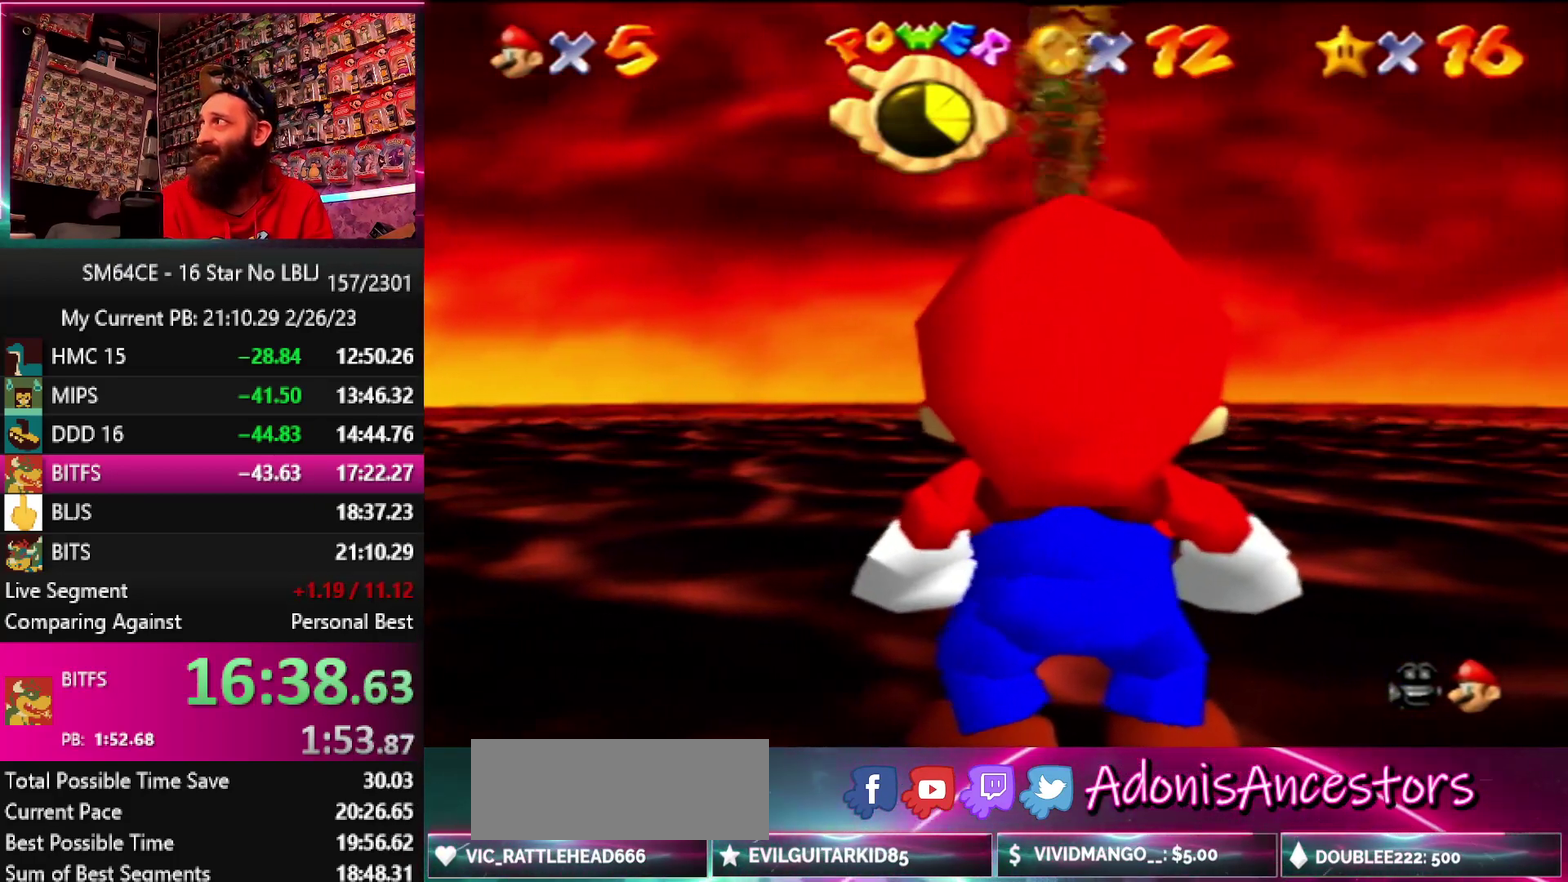
{"buttons": [], "left_stick": "center", "events": []}
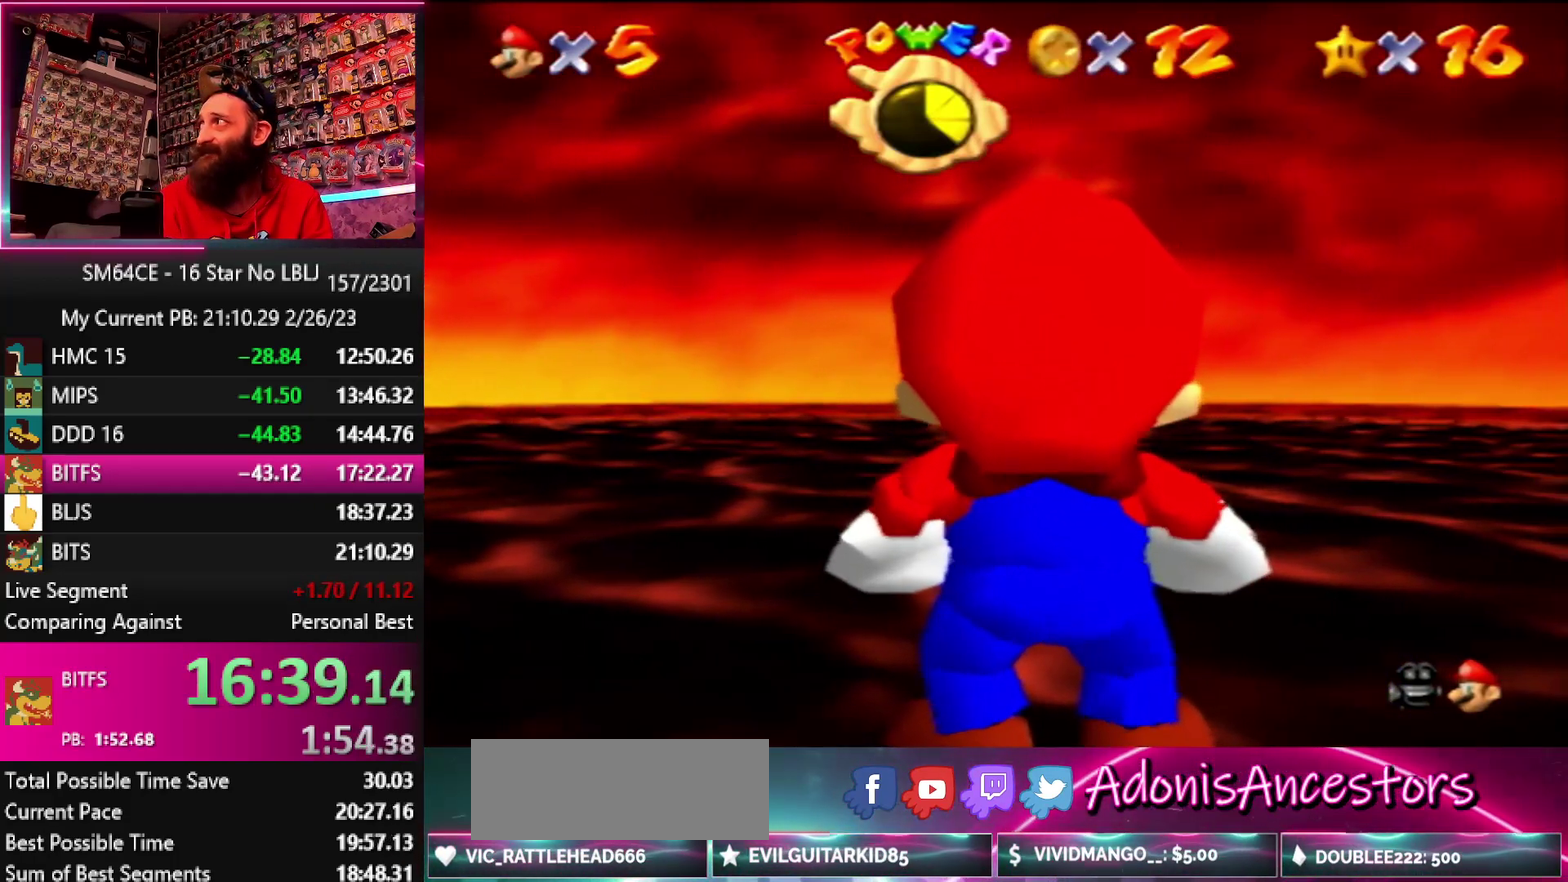
{"buttons": [], "left_stick": "center", "events": []}
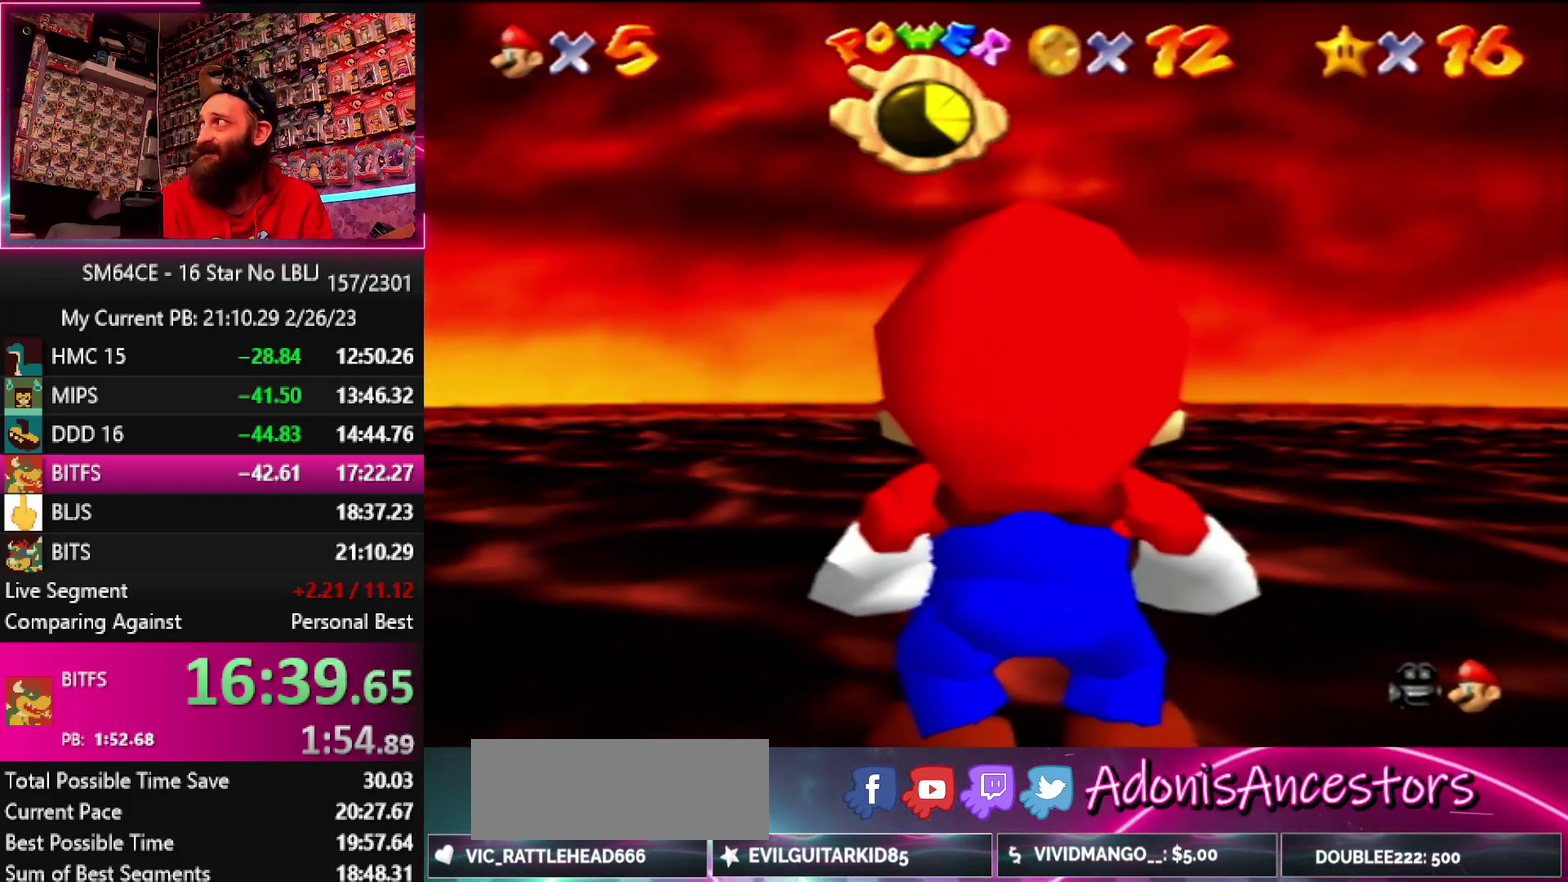
{"buttons": [], "left_stick": "center", "events": []}
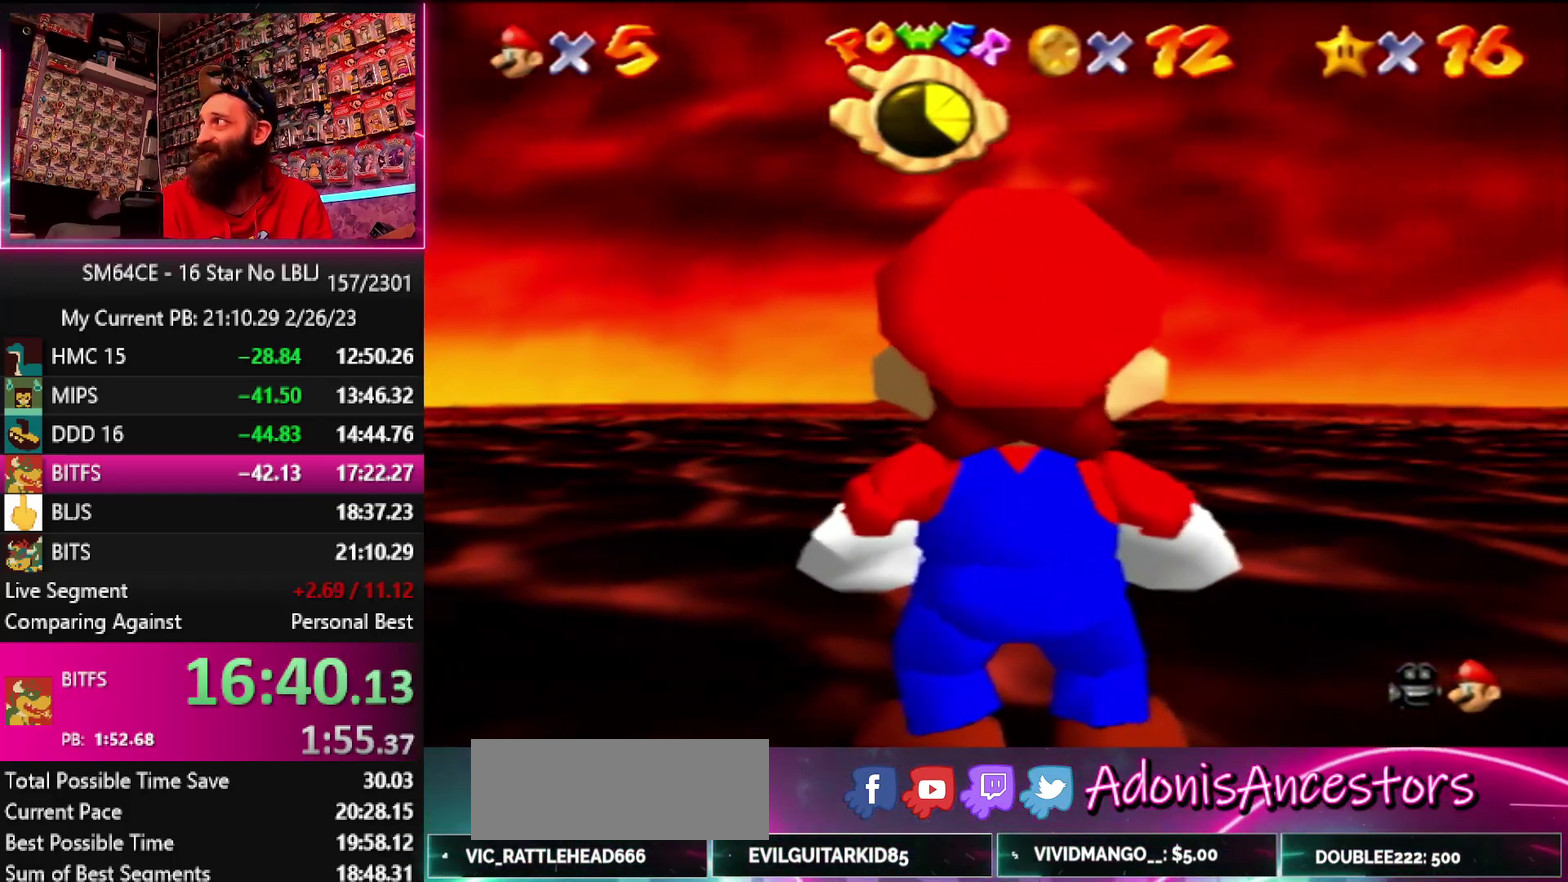
{"buttons": [], "left_stick": "center", "events": []}
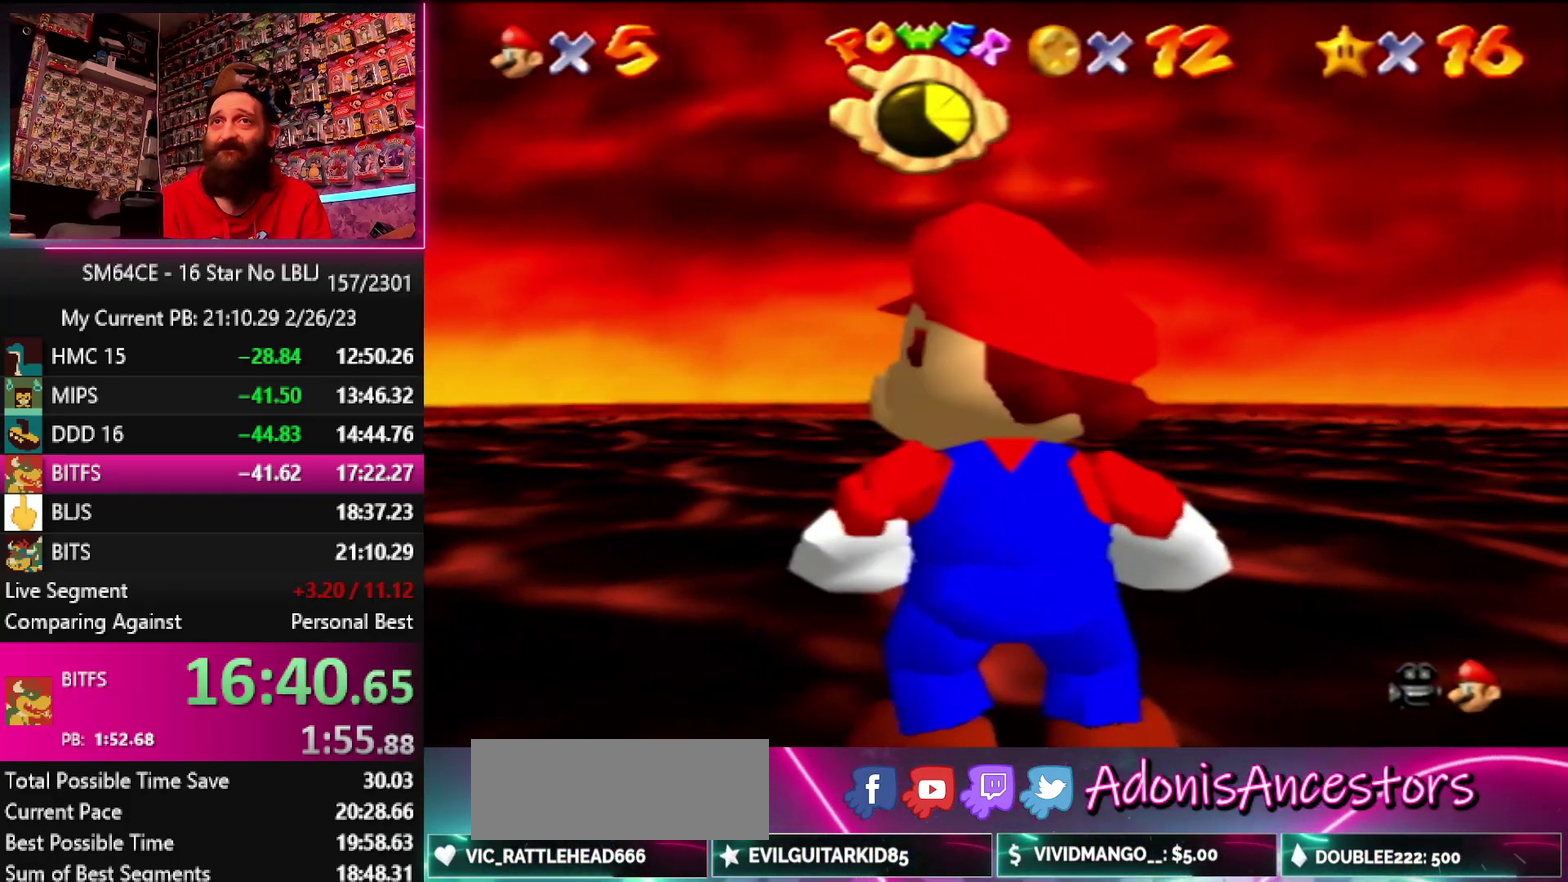
{"buttons": [], "left_stick": "up", "events": [[167, "left_stick", "up"]]}
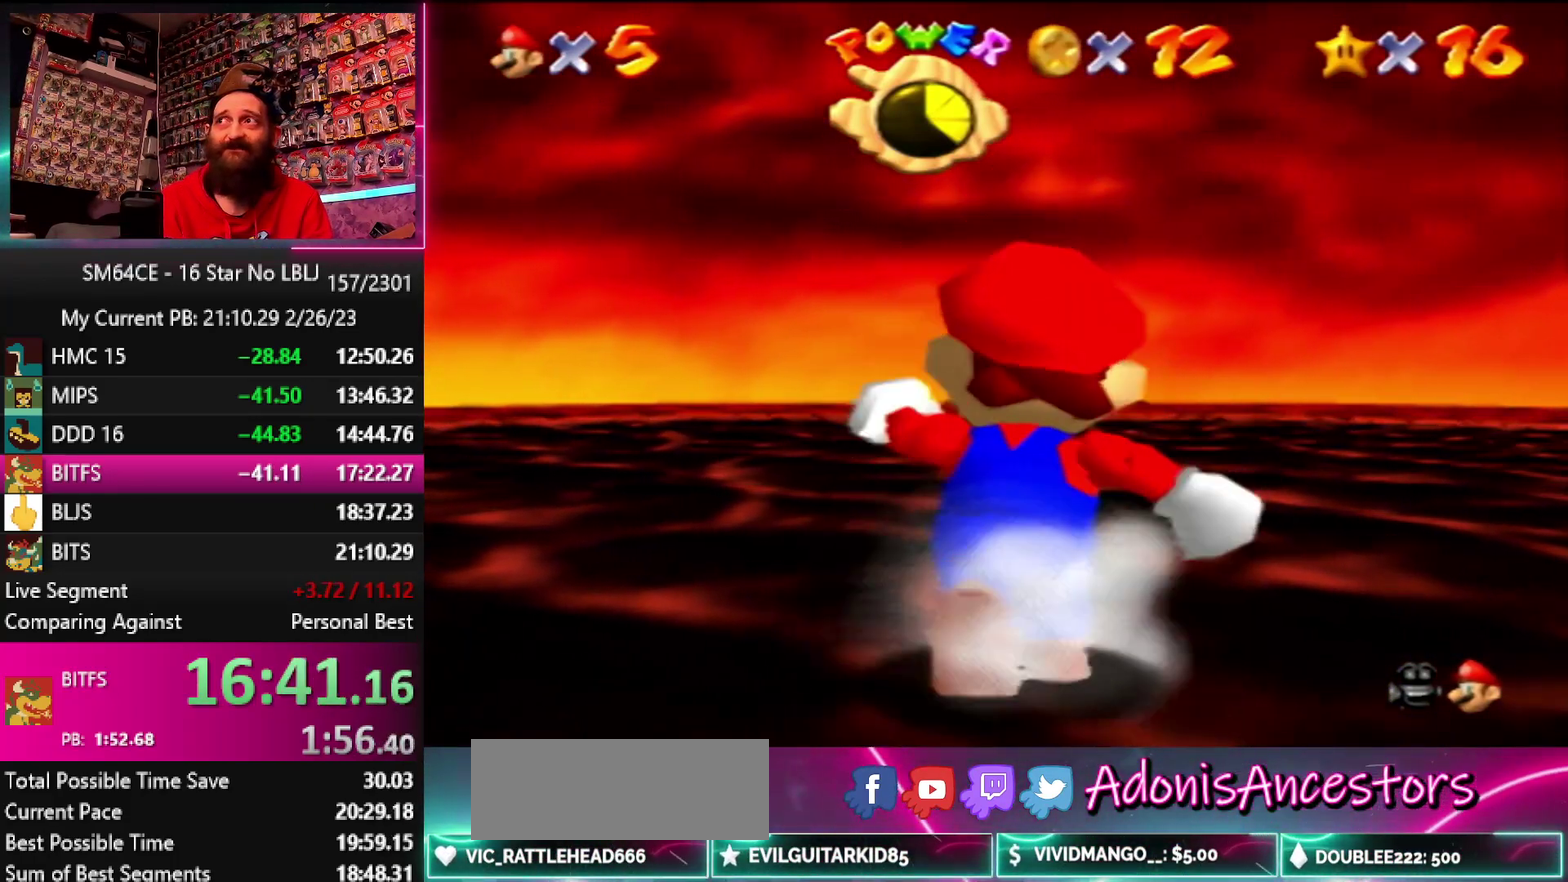
{"buttons": [], "left_stick": "center", "events": [[233, "left_stick", "center"]]}
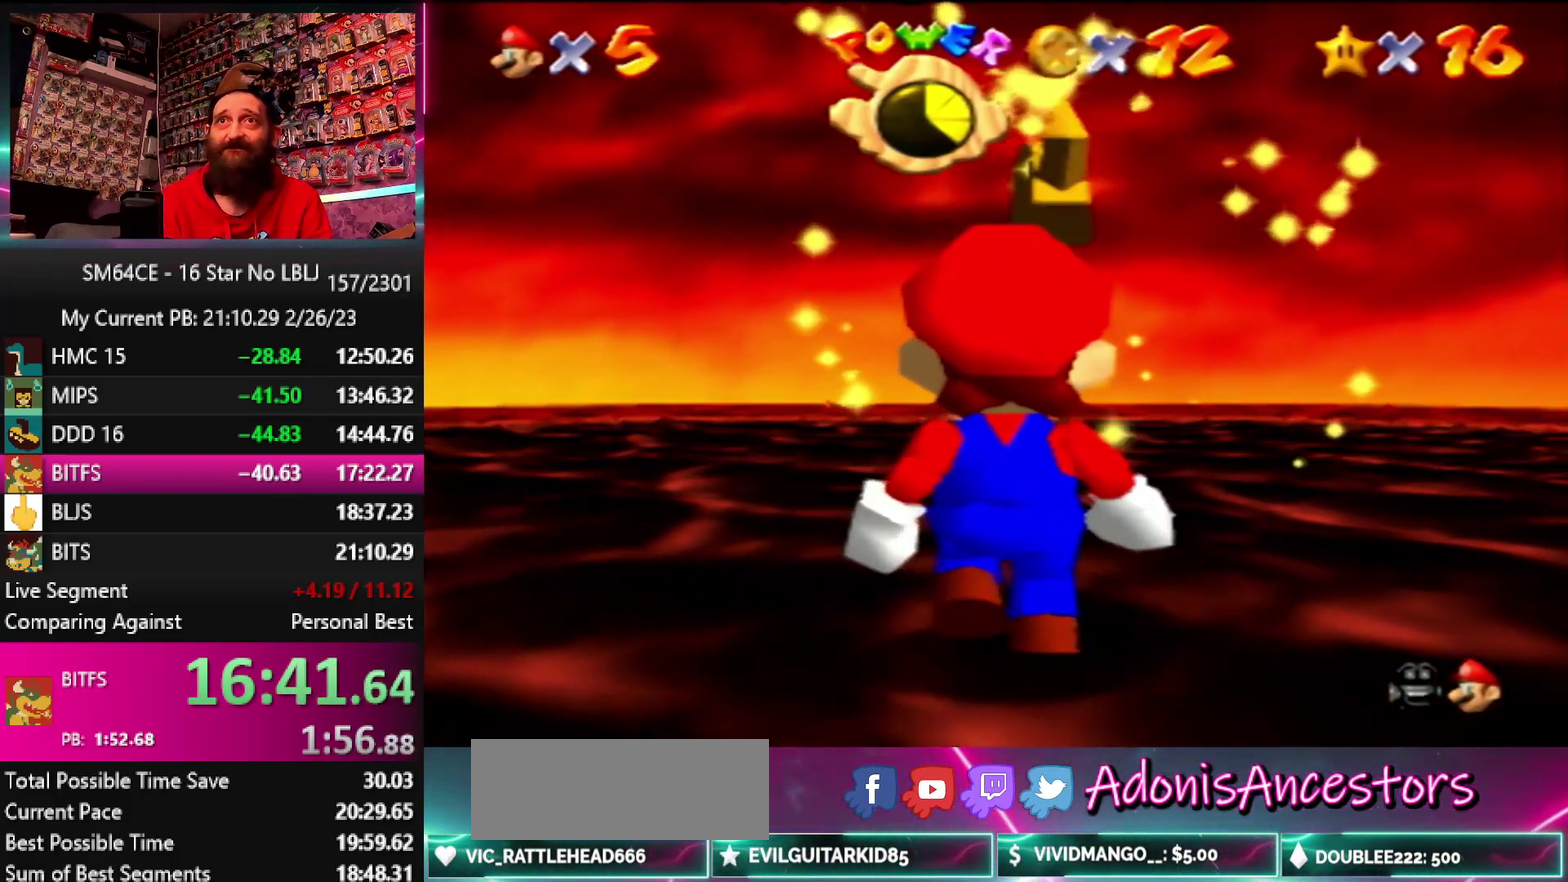
{"buttons": [], "left_stick": "up", "events": [[150, "left_stick", "up"]]}
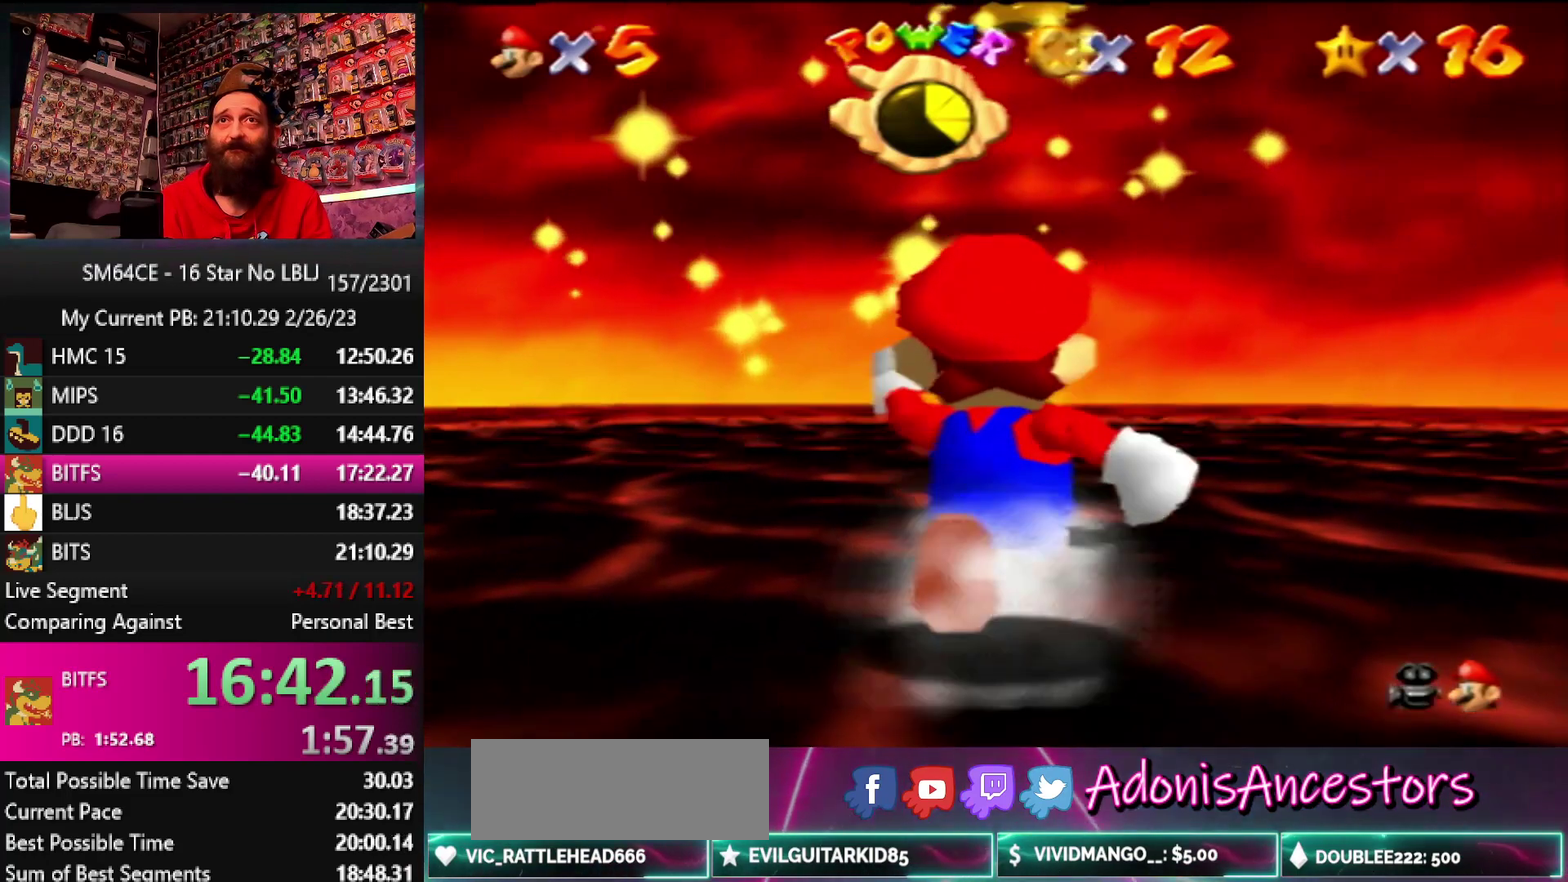
{"buttons": [], "left_stick": "up", "events": [[117, "left_stick", "center"], [433, "left_stick", "up"]]}
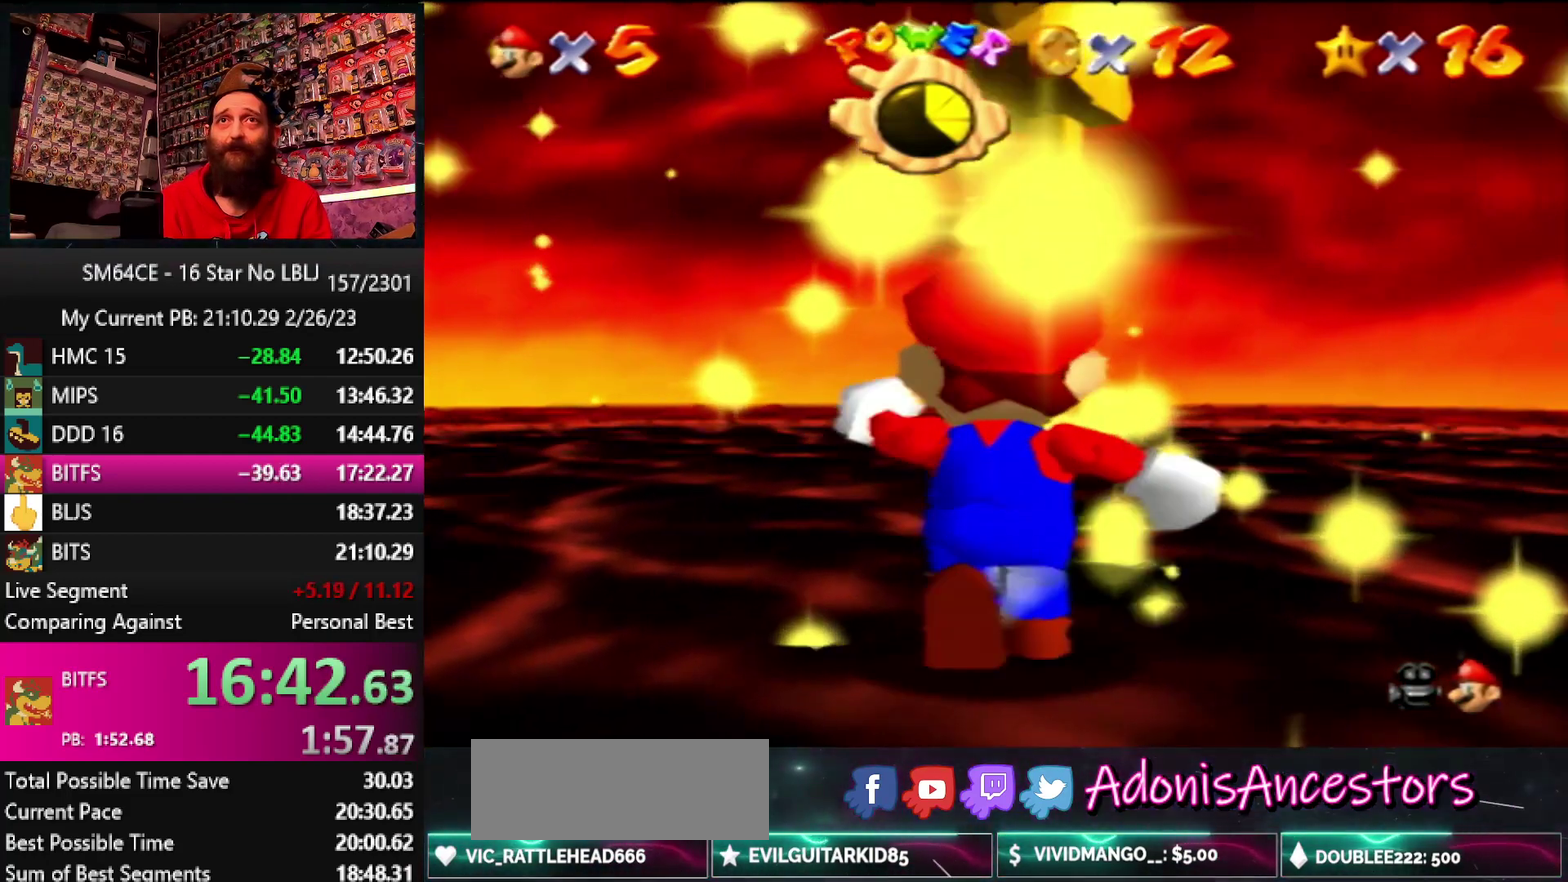
{"buttons": [], "left_stick": "center", "events": [[117, "left_stick", "center"]]}
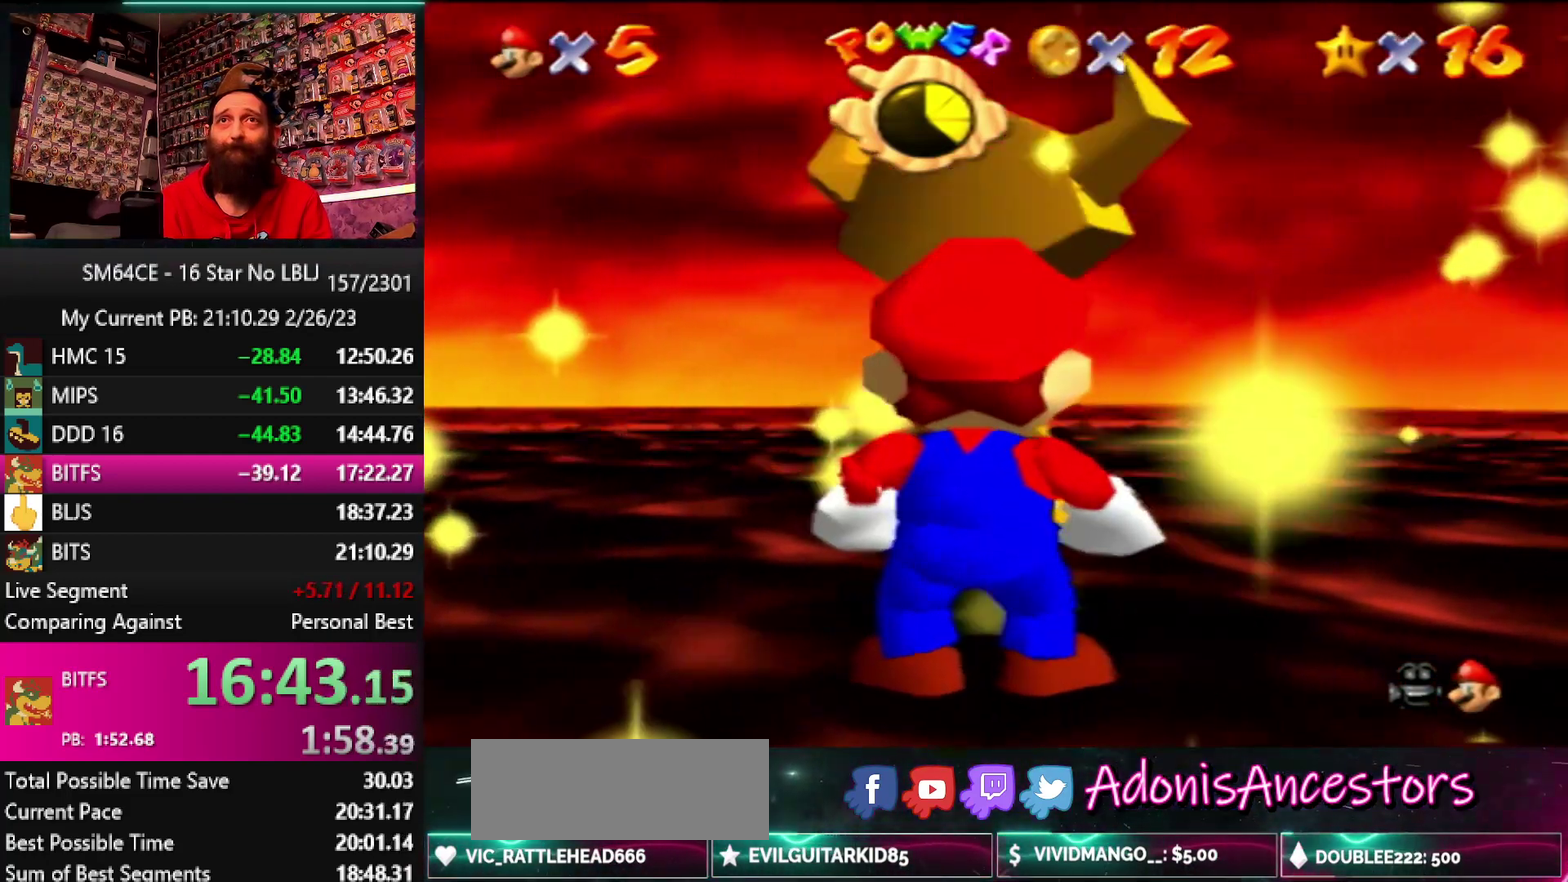
{"buttons": [], "left_stick": "center", "events": [[217, "left_stick", "up"], [283, "left_stick", "center"]]}
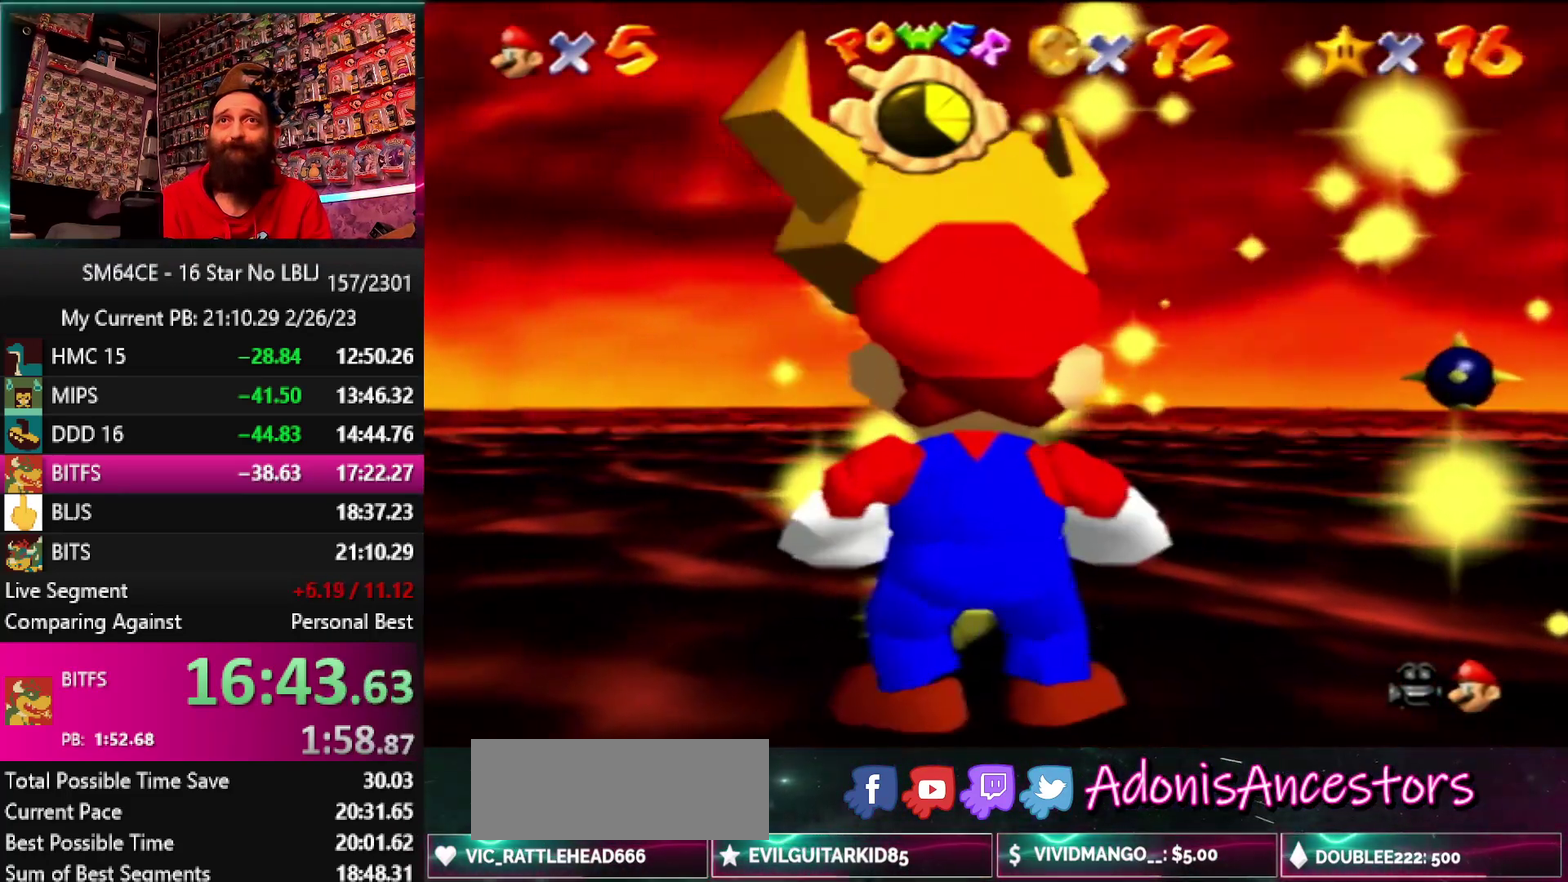
{"buttons": [], "left_stick": "up", "events": [[383, "left_stick", "up"]]}
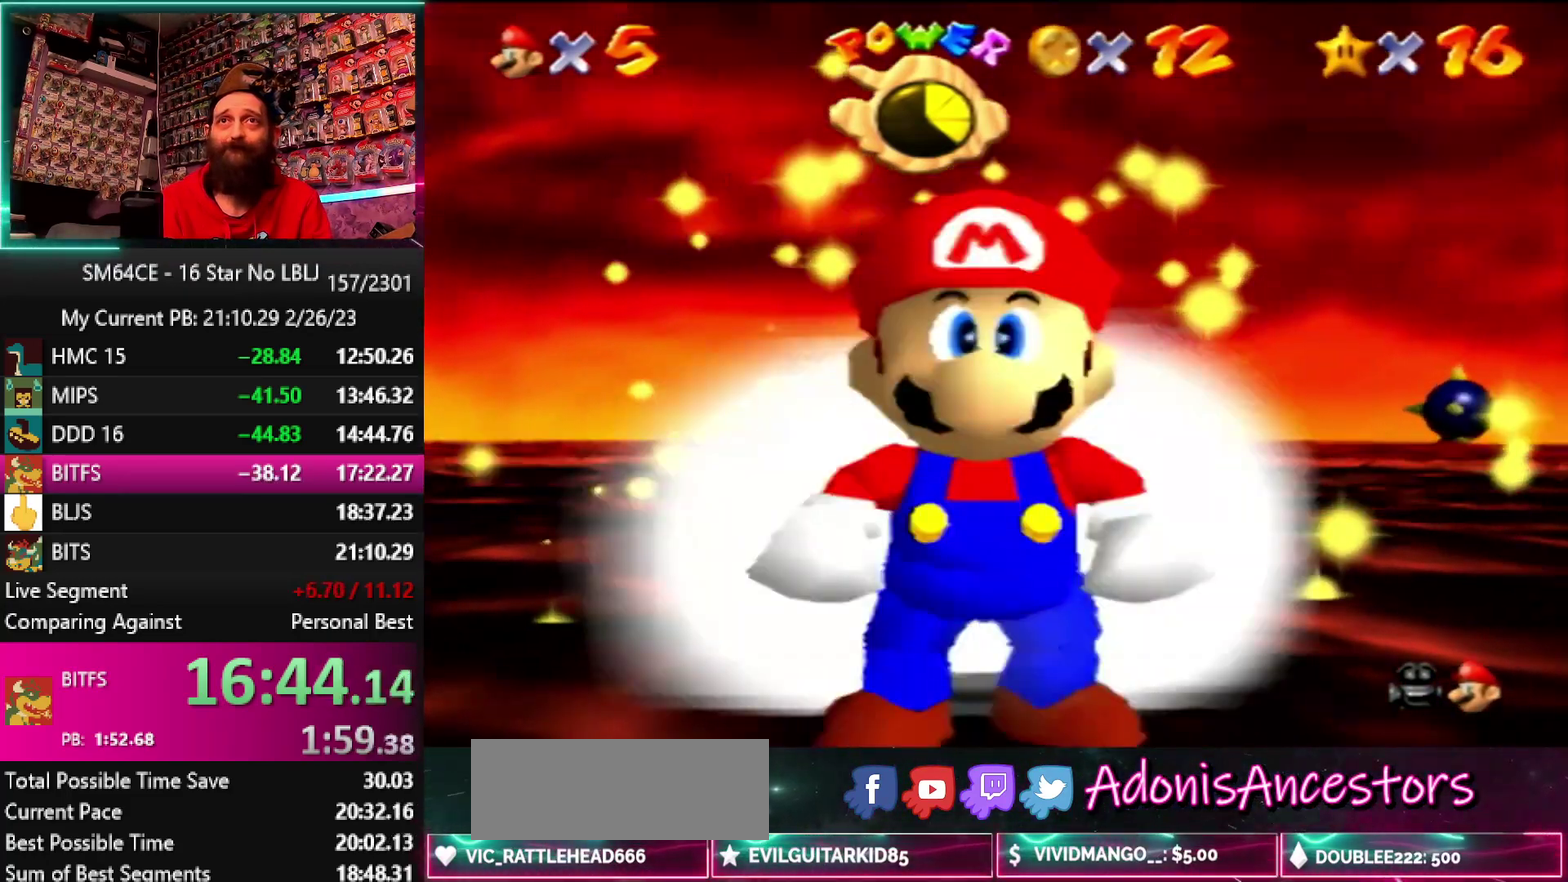
{"buttons": [], "left_stick": "center", "events": [[17, "left_stick", "center"]]}